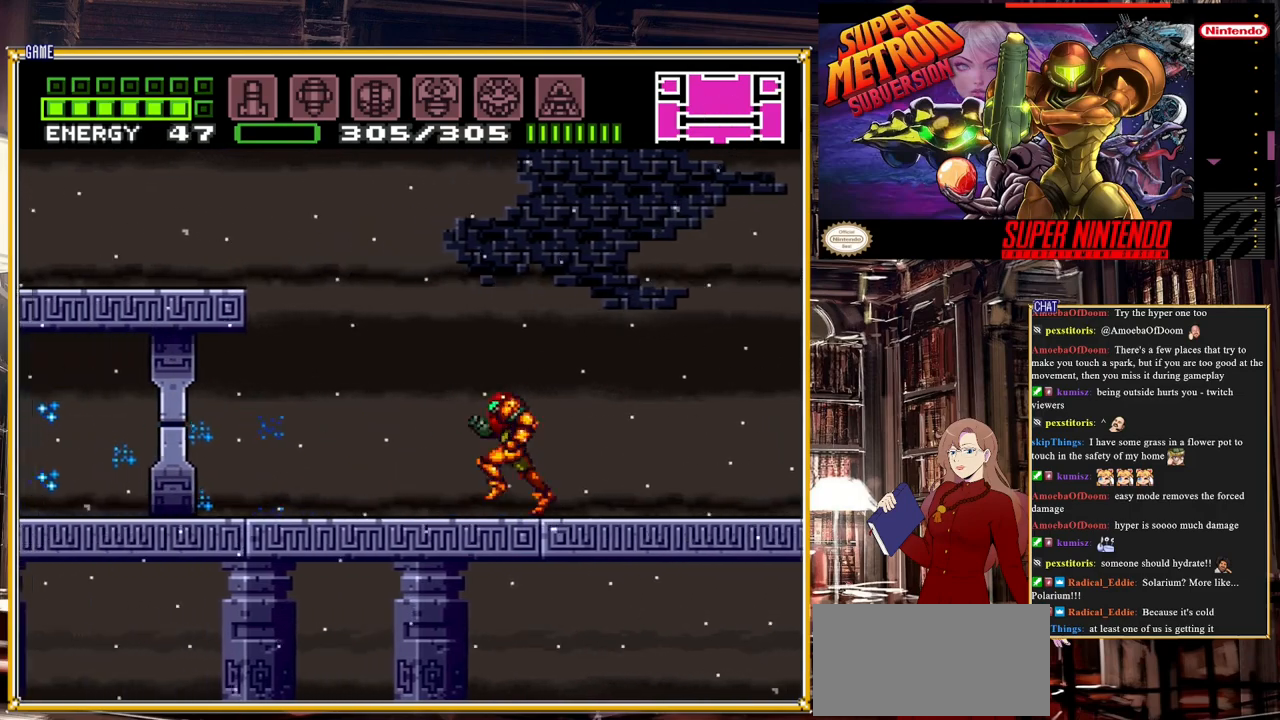
Gameplay with a controller (Nintendo layout); each line is a JSON object with the inputs held at the frame after it. "events" lists button and stick changes between this image and that frame as [ms after this image, input, new state], when the widget could be followed in between. Not read: L3 R3.
{"buttons": ["A", "B", "DPAD_LEFT"], "events": [[50, "A", "down"]]}
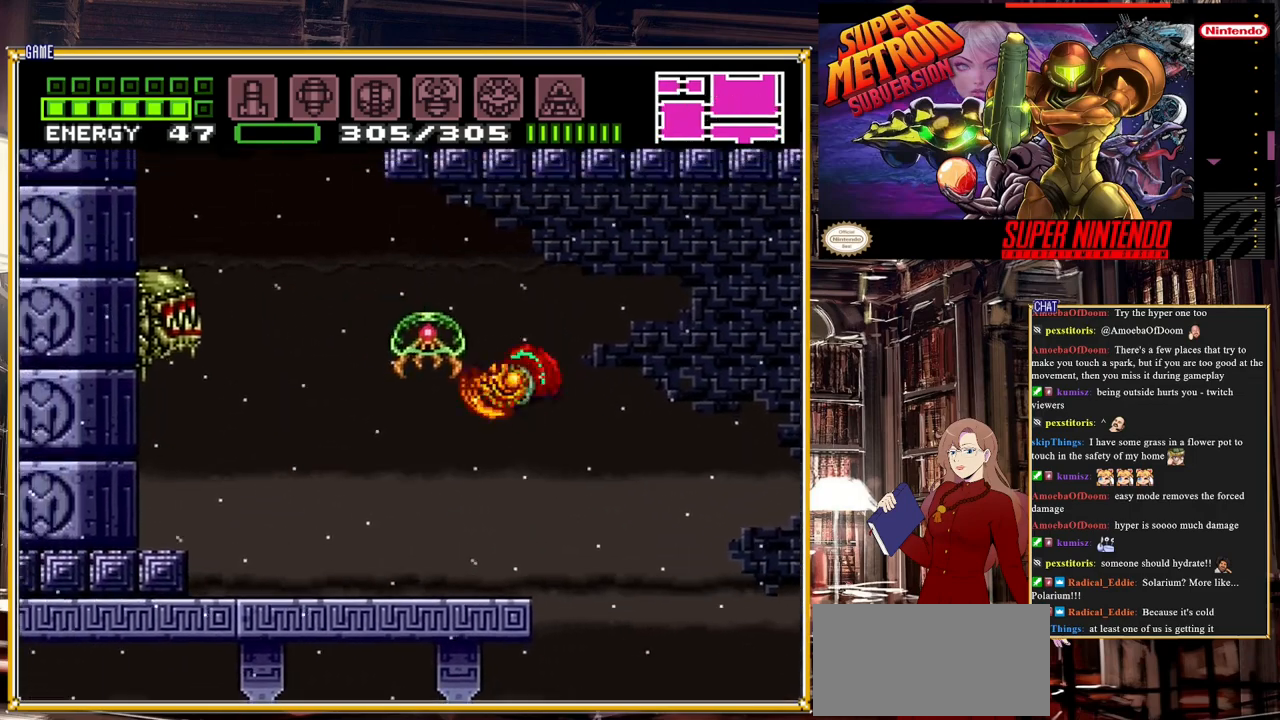
{"buttons": ["Y", "DPAD_DOWN"], "events": [[100, "DPAD_LEFT", "up"], [217, "A", "up"], [217, "B", "up"], [233, "DPAD_RIGHT", "down"], [367, "DPAD_DOWN", "down"], [367, "DPAD_RIGHT", "up"], [417, "Y", "down"]]}
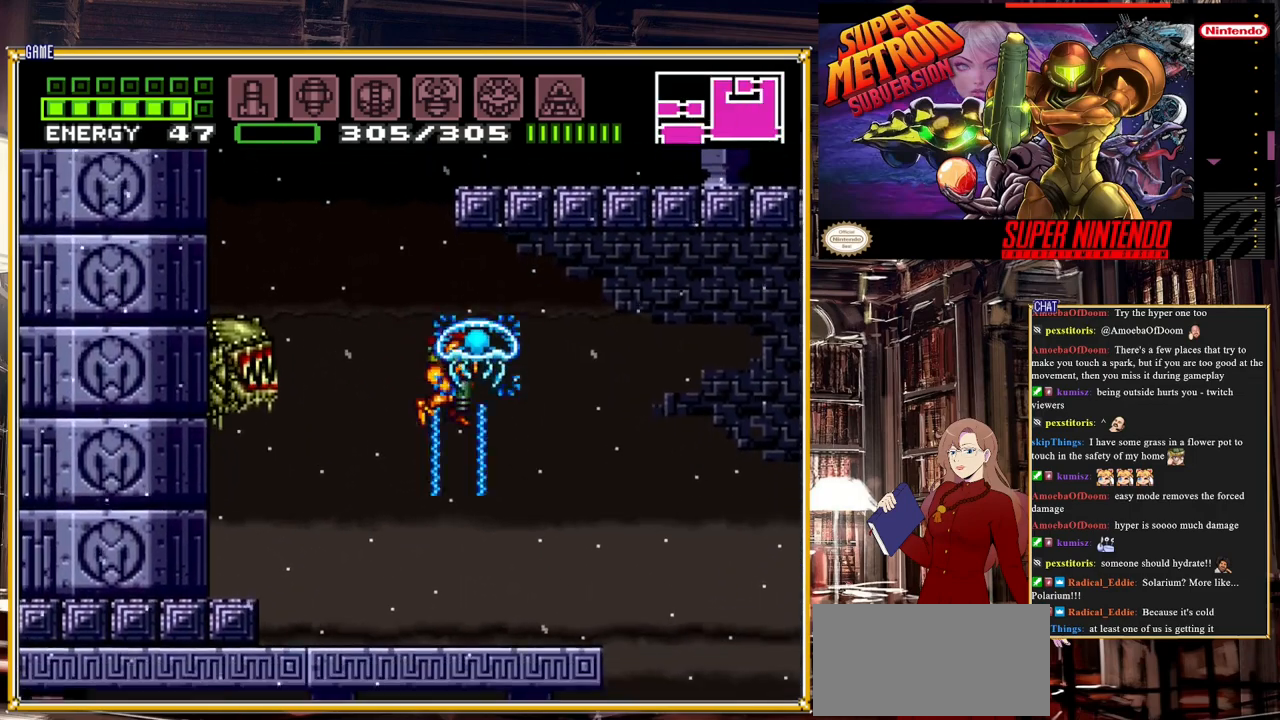
{"buttons": ["DPAD_UP"], "events": [[67, "DPAD_DOWN", "up"], [100, "Y", "up"], [150, "DPAD_UP", "down"], [283, "Y", "down"], [450, "Y", "up"]]}
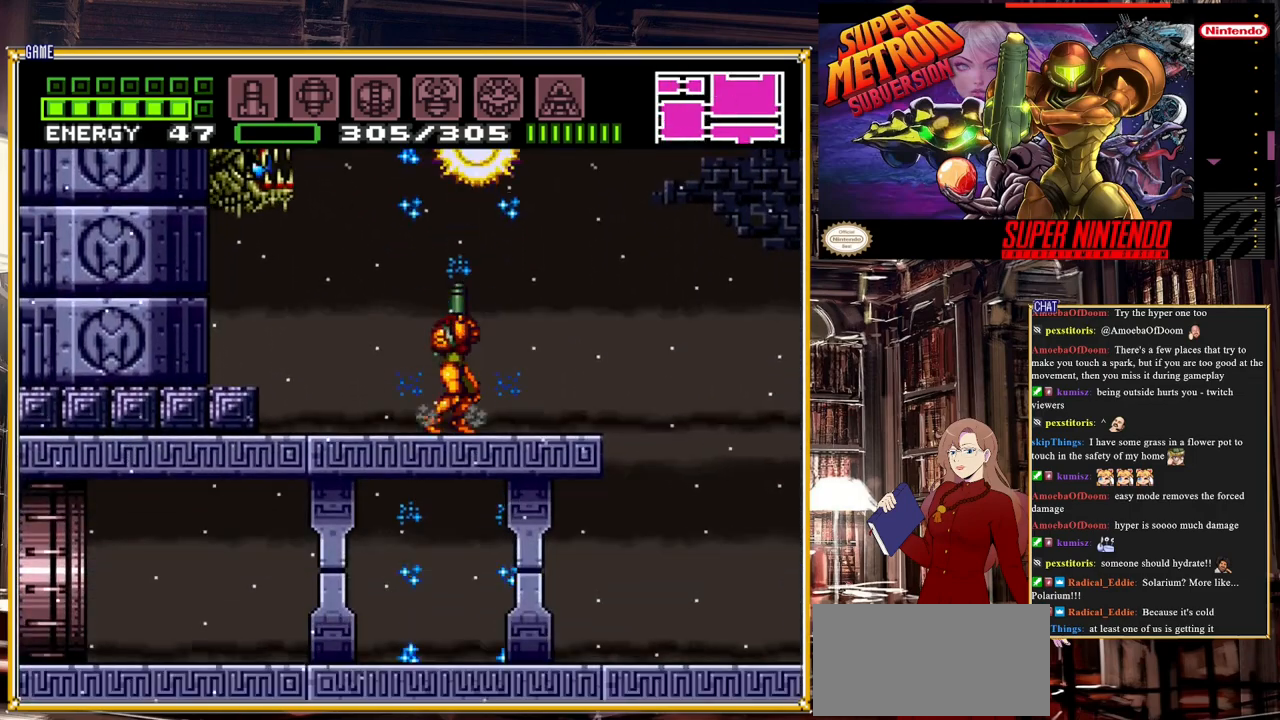
{"buttons": ["DPAD_RIGHT"], "events": [[33, "DPAD_UP", "up"], [483, "DPAD_RIGHT", "down"]]}
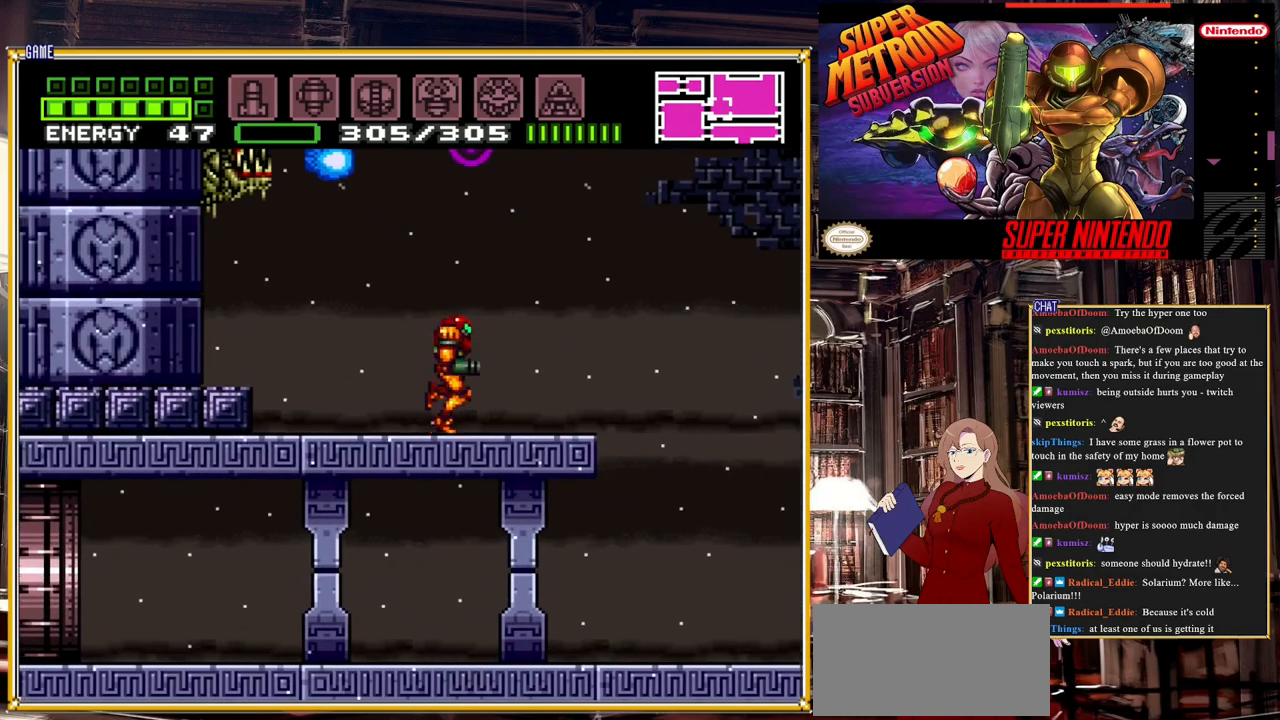
{"buttons": ["DPAD_LEFT"], "events": [[200, "DPAD_RIGHT", "up"], [500, "DPAD_LEFT", "down"]]}
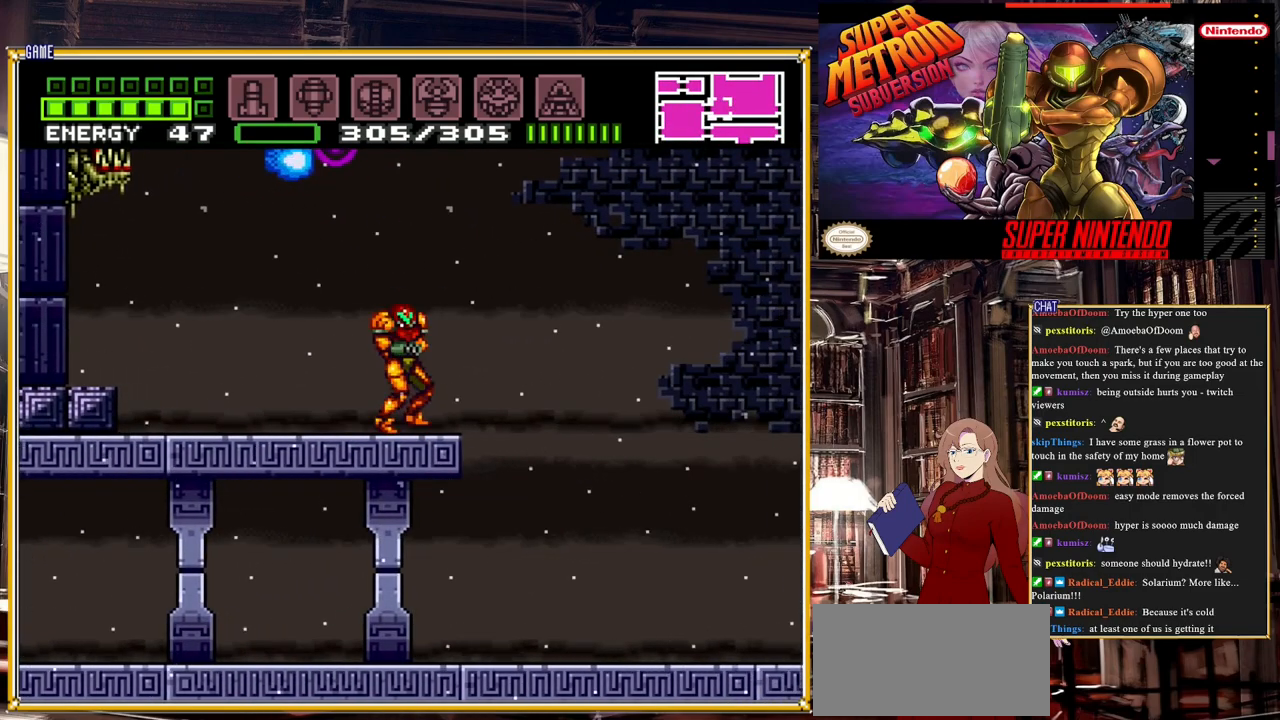
{"buttons": ["A", "B", "DPAD_LEFT"], "events": [[67, "DPAD_LEFT", "up"], [367, "DPAD_LEFT", "down"], [450, "B", "down"], [483, "A", "down"]]}
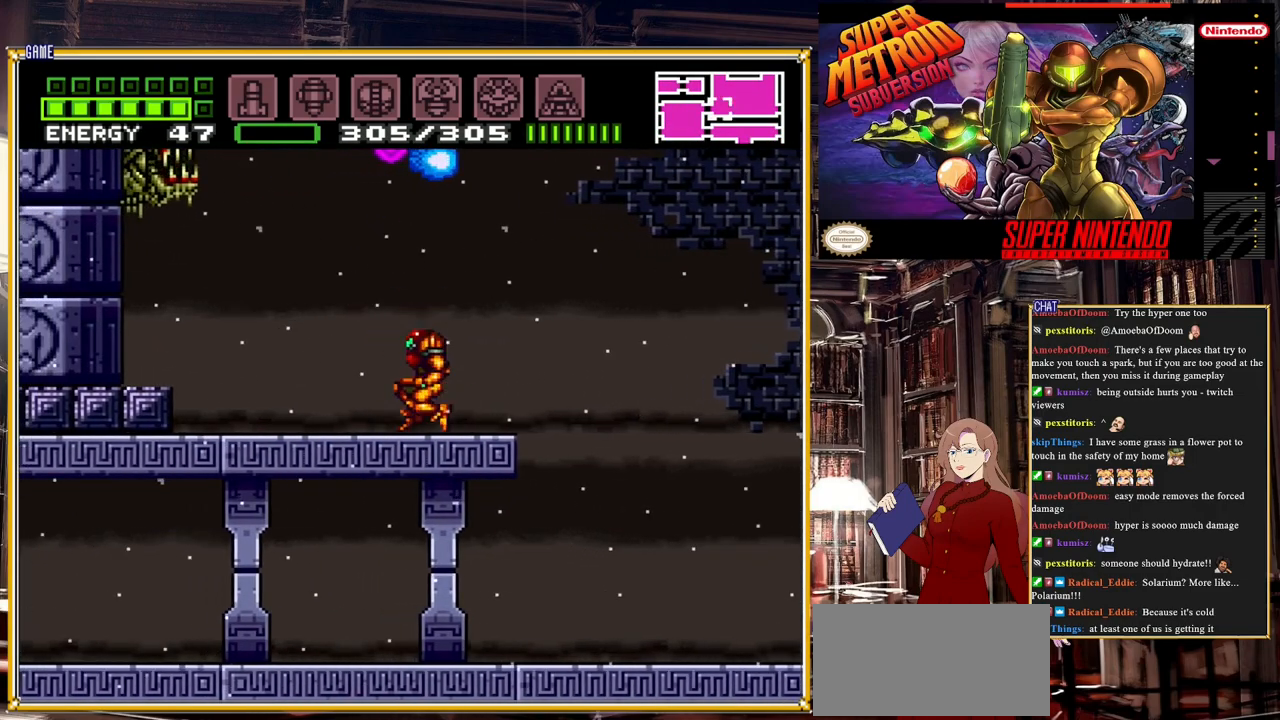
{"buttons": ["A", "B"], "events": [[383, "DPAD_LEFT", "up"]]}
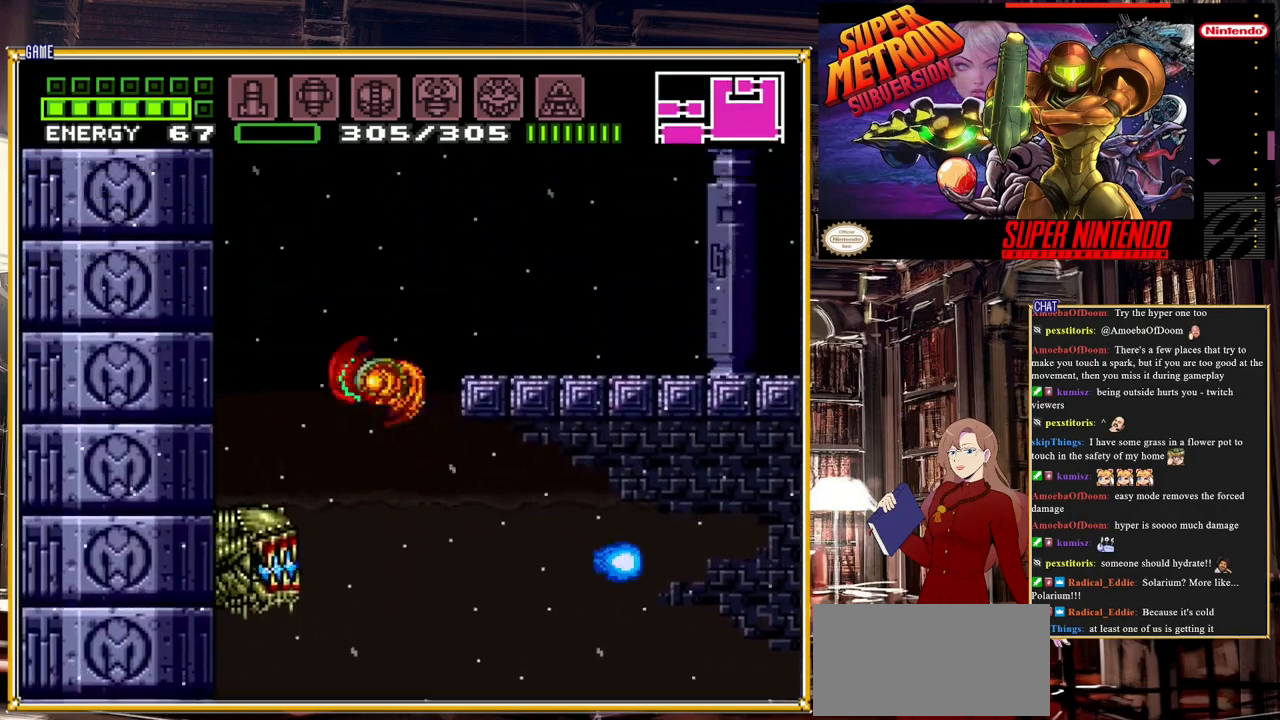
{"buttons": ["A", "B"], "events": [[117, "DPAD_RIGHT", "down"], [167, "A", "up"], [217, "A", "down"], [333, "DPAD_RIGHT", "up"]]}
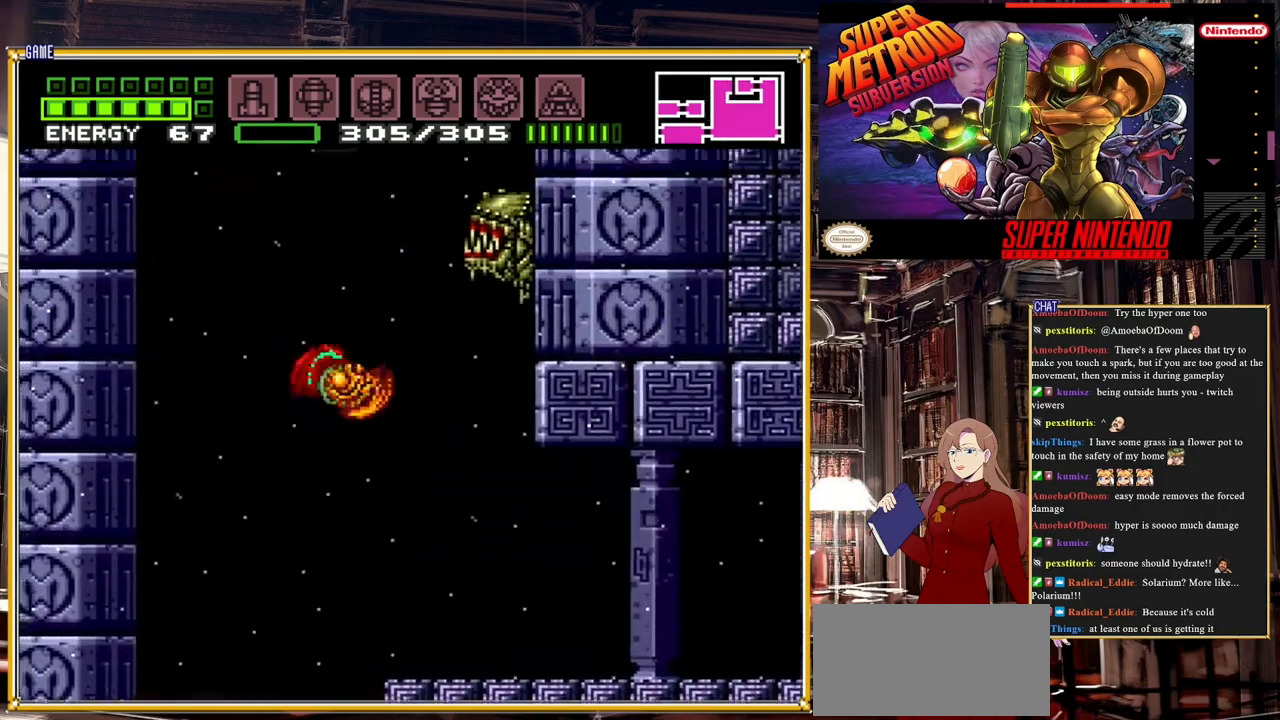
{"buttons": ["A", "B"], "events": [[250, "DPAD_LEFT", "down"], [300, "A", "up"], [433, "A", "down"], [450, "DPAD_LEFT", "up"]]}
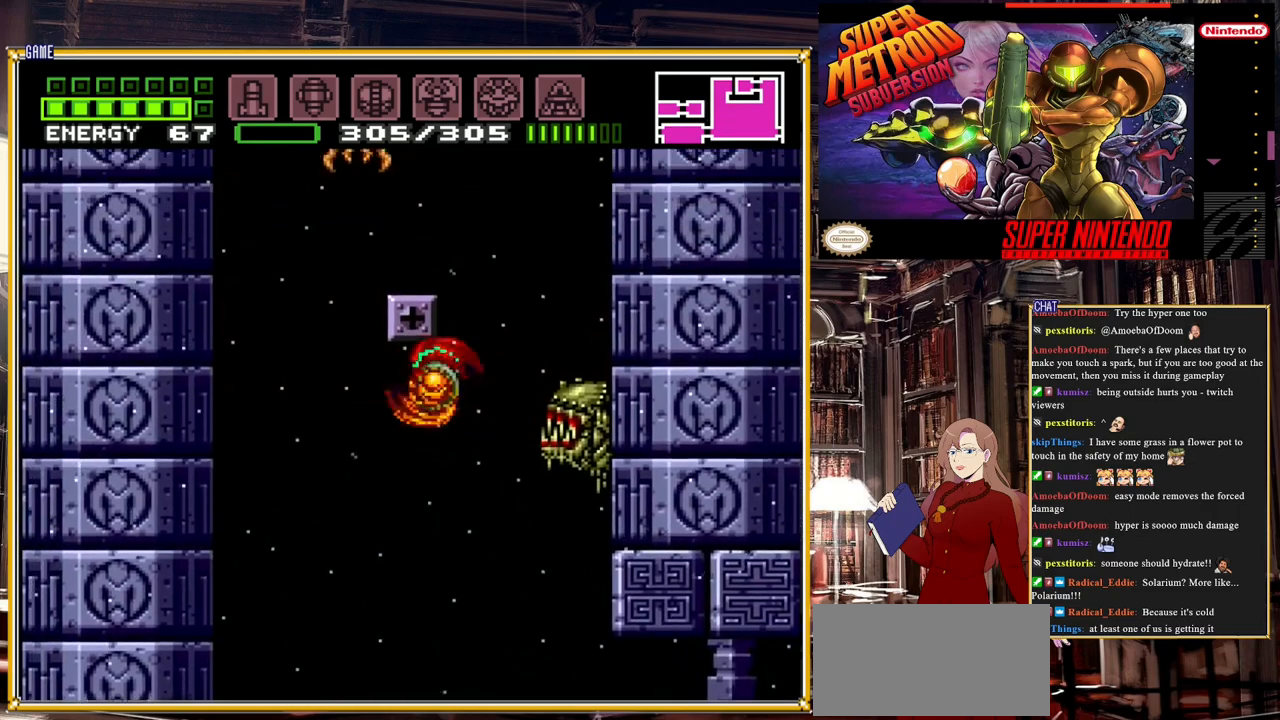
{"buttons": ["B", "DPAD_LEFT"], "events": [[233, "DPAD_RIGHT", "down"], [300, "A", "up"], [350, "DPAD_RIGHT", "up"], [400, "DPAD_LEFT", "down"]]}
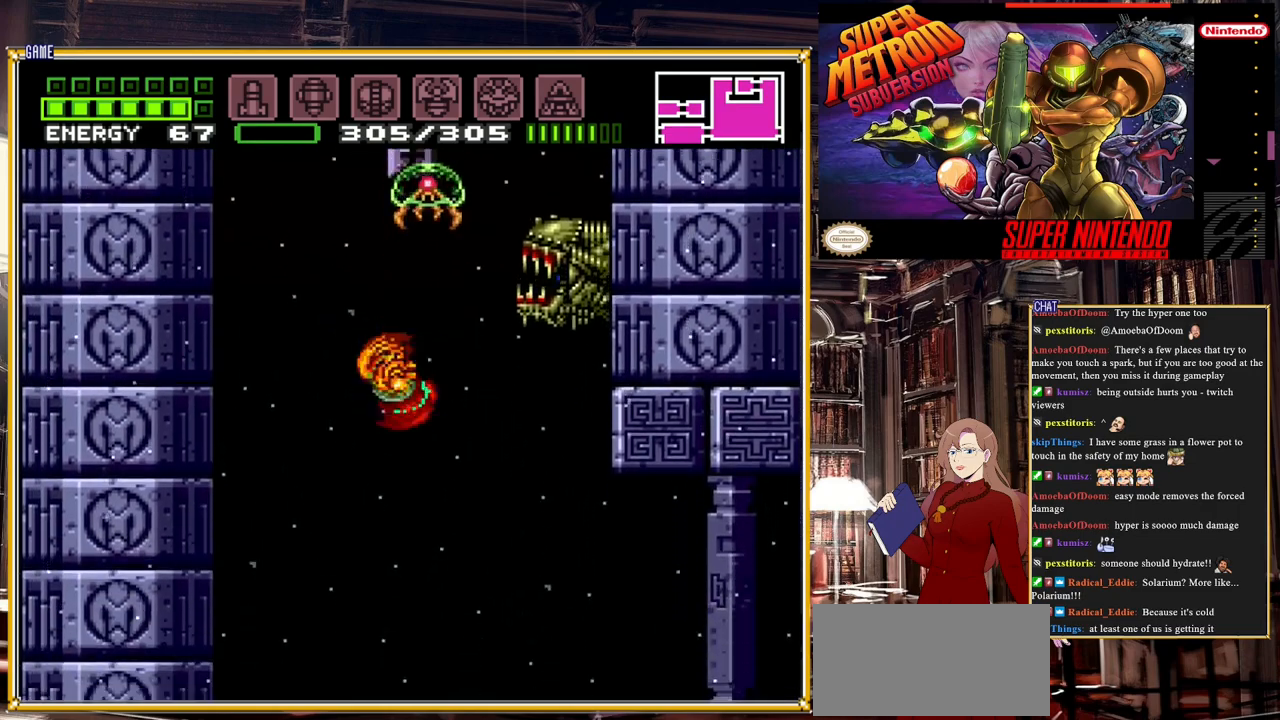
{"buttons": ["A", "B", "DPAD_RIGHT"], "events": [[67, "A", "down"], [283, "DPAD_LEFT", "up"], [367, "DPAD_RIGHT", "down"]]}
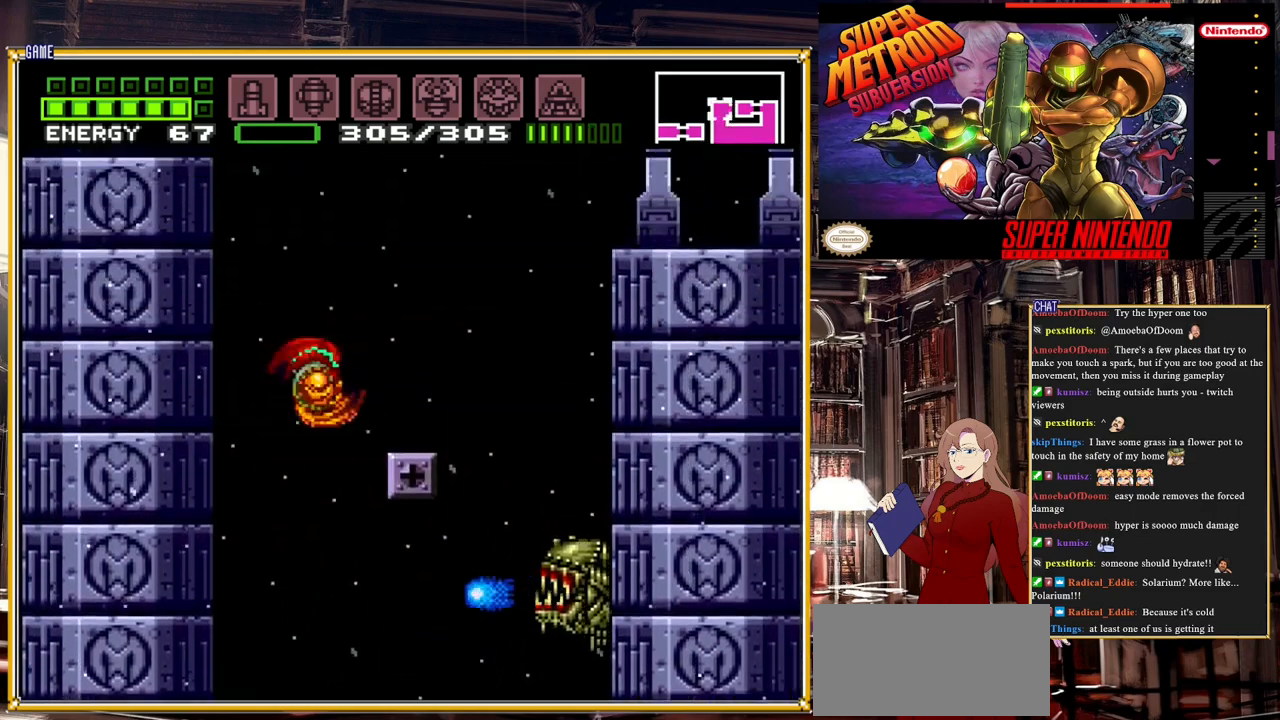
{"buttons": ["B", "DPAD_RIGHT"], "events": [[217, "A", "up"]]}
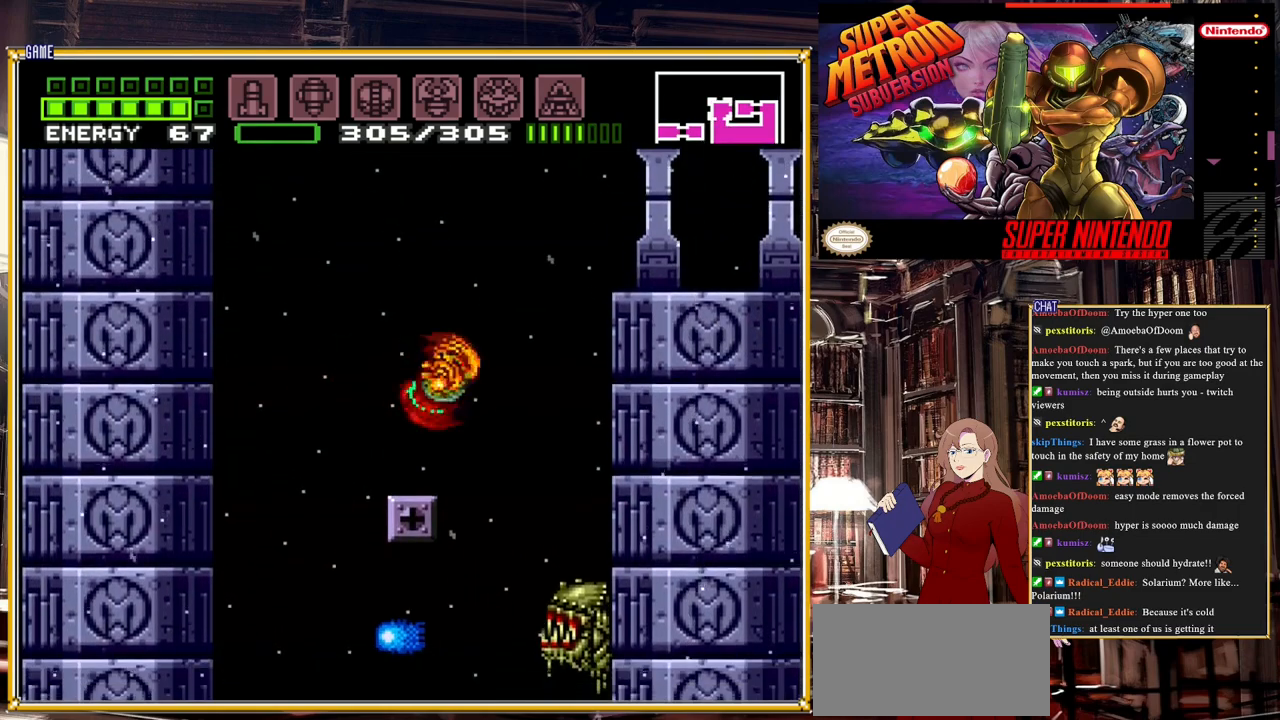
{"buttons": ["B", "DPAD_RIGHT"], "events": [[17, "A", "down"], [267, "A", "up"]]}
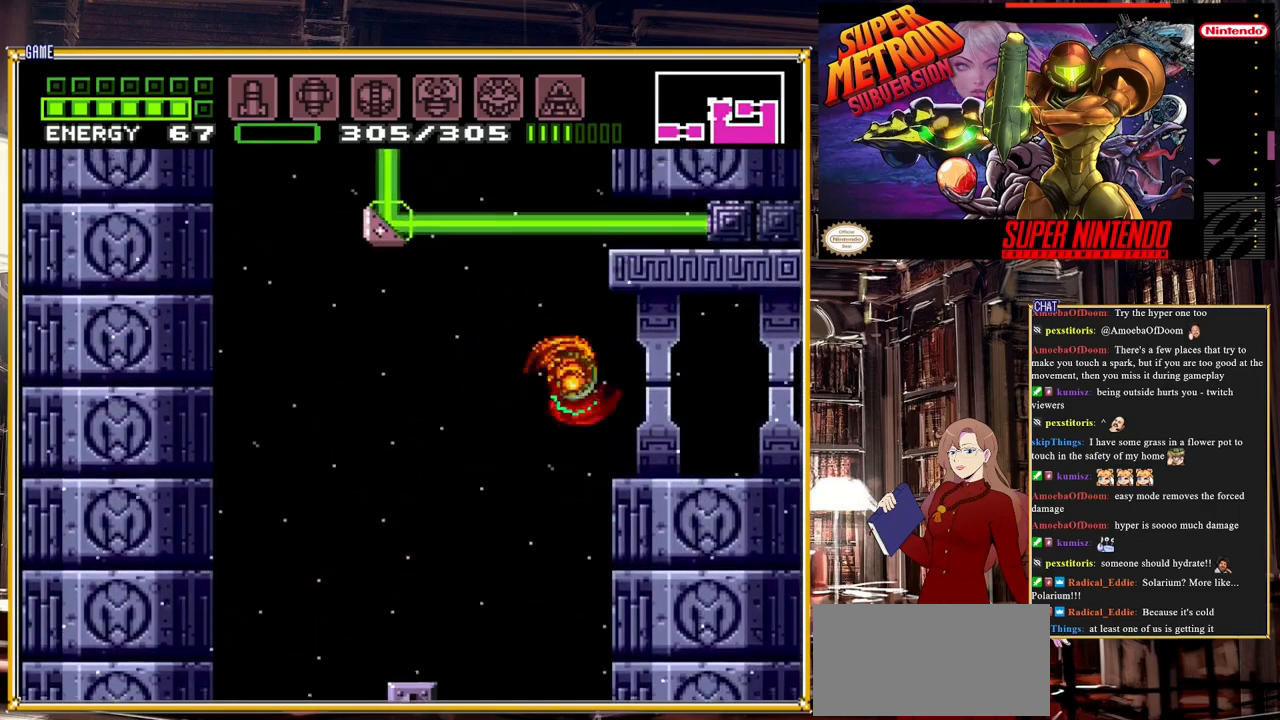
{"buttons": ["B", "DPAD_RIGHT"], "events": []}
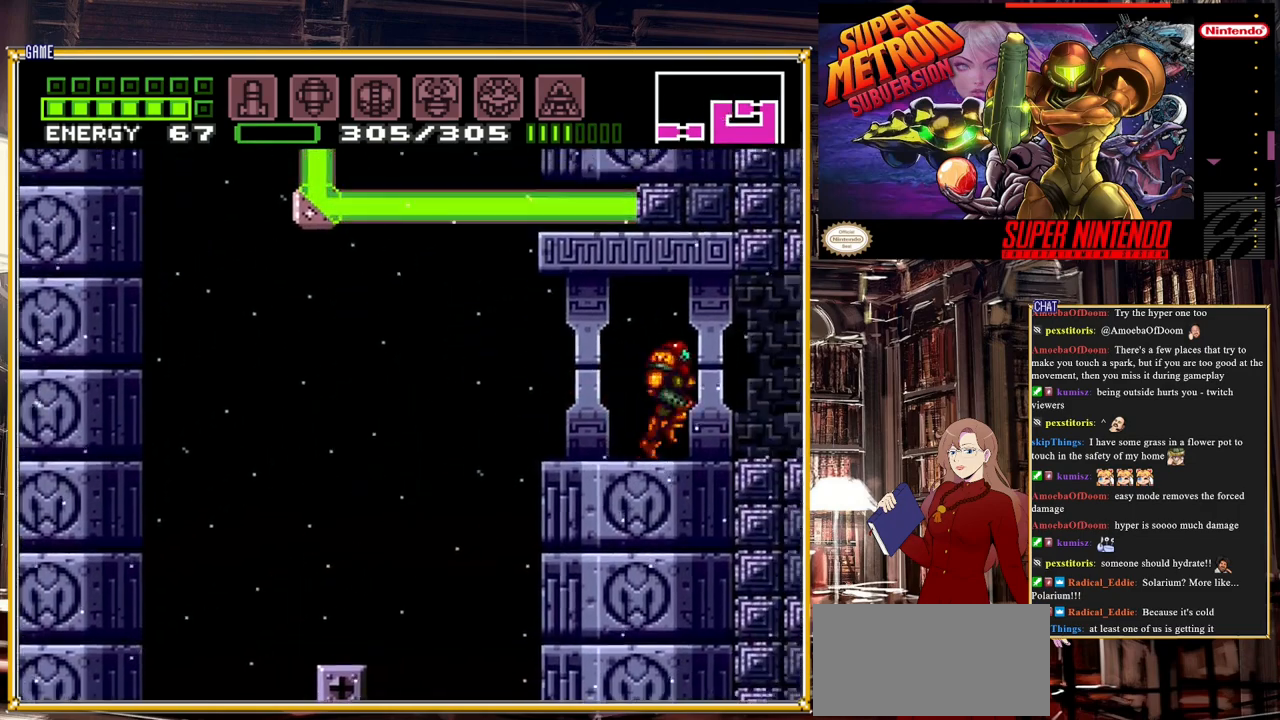
{"buttons": [], "events": [[417, "B", "up"], [467, "DPAD_RIGHT", "up"]]}
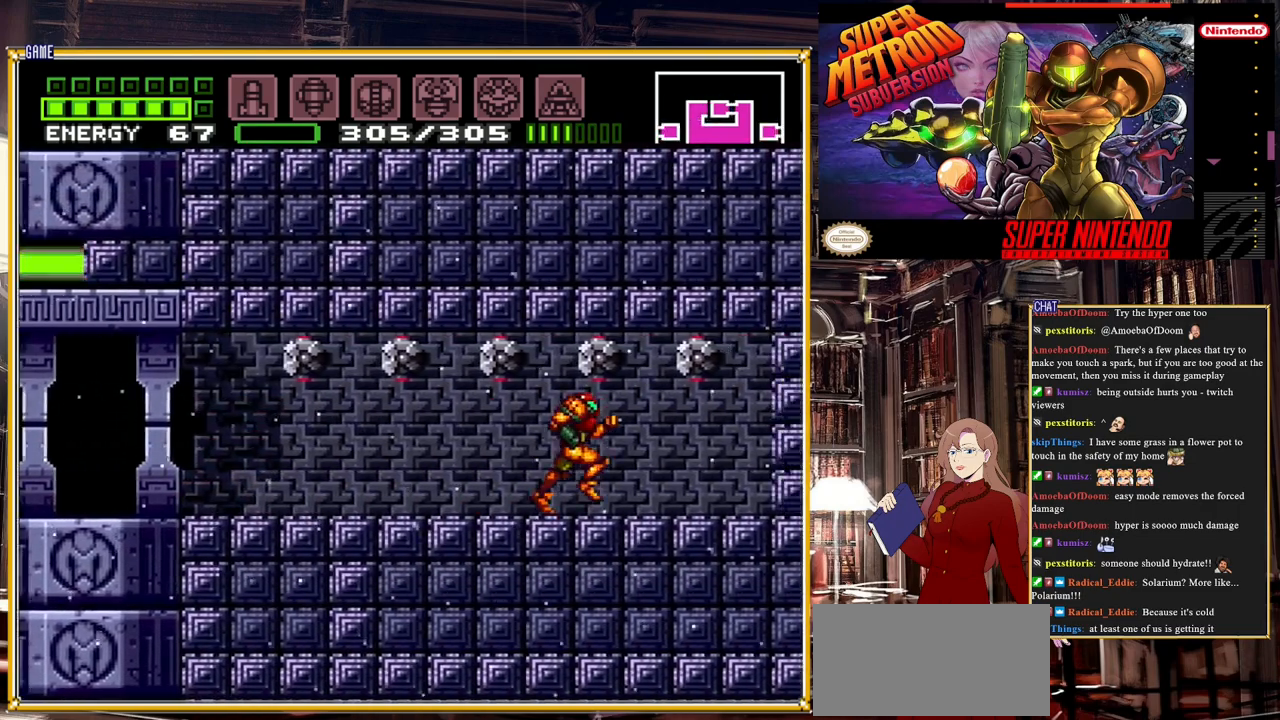
{"buttons": ["DPAD_LEFT"], "events": [[183, "DPAD_LEFT", "down"], [267, "DPAD_LEFT", "up"], [417, "DPAD_LEFT", "down"]]}
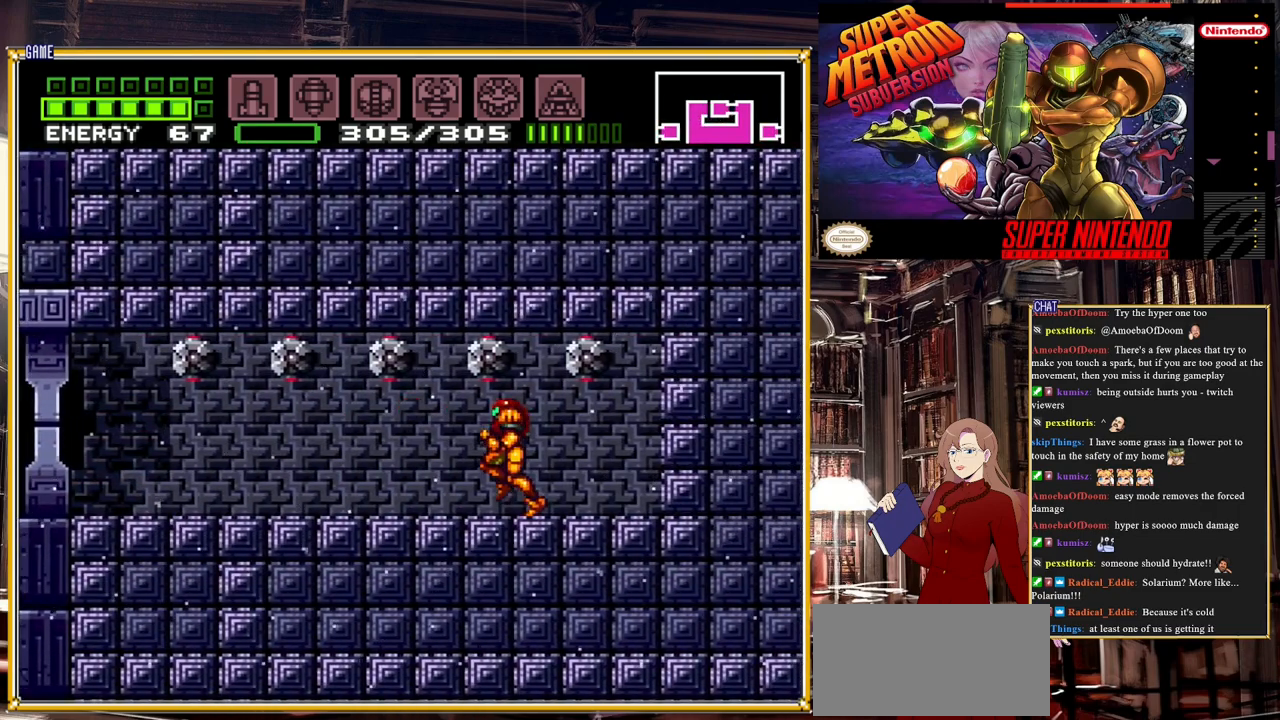
{"buttons": [], "events": [[50, "DPAD_LEFT", "up"], [200, "DPAD_UP", "down"], [367, "Y", "down"], [467, "DPAD_UP", "up"], [483, "Y", "up"]]}
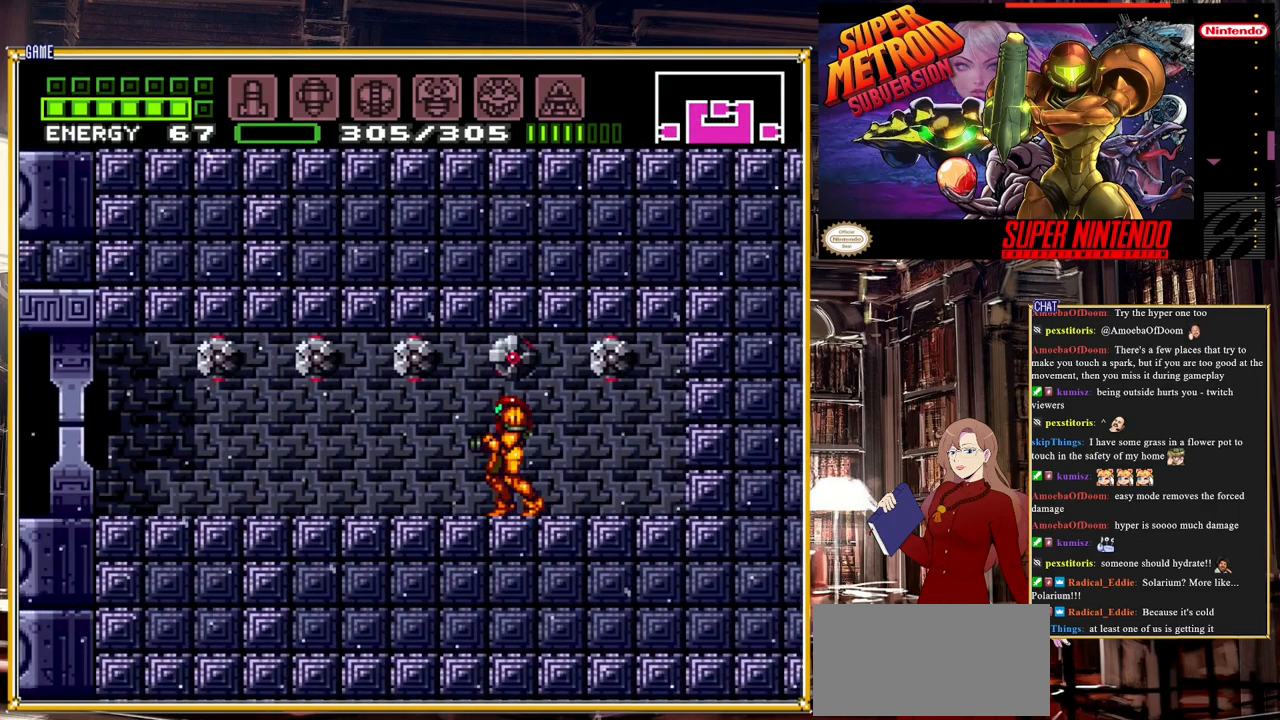
{"buttons": [], "events": [[150, "DPAD_LEFT", "down"], [383, "DPAD_LEFT", "up"]]}
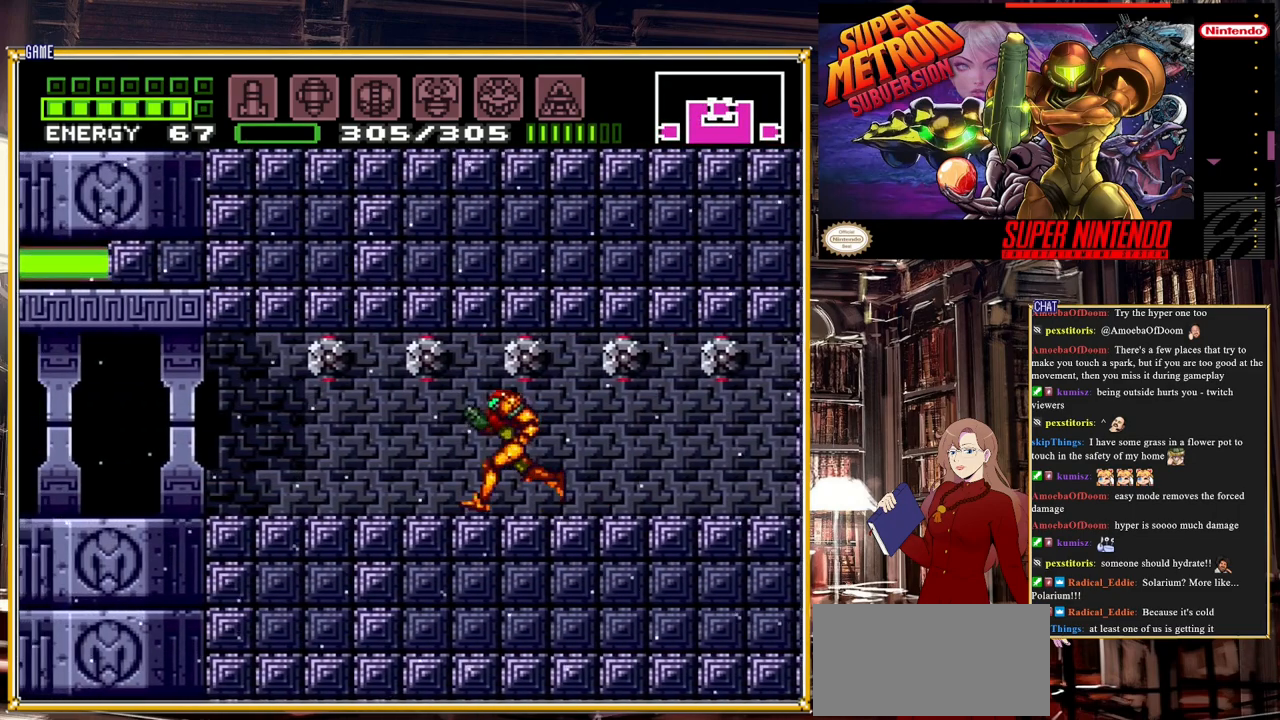
{"buttons": ["B", "DPAD_LEFT"], "events": [[100, "DPAD_UP", "down"], [167, "Y", "down"], [250, "DPAD_UP", "up"], [267, "Y", "up"], [417, "DPAD_LEFT", "down"], [467, "B", "down"]]}
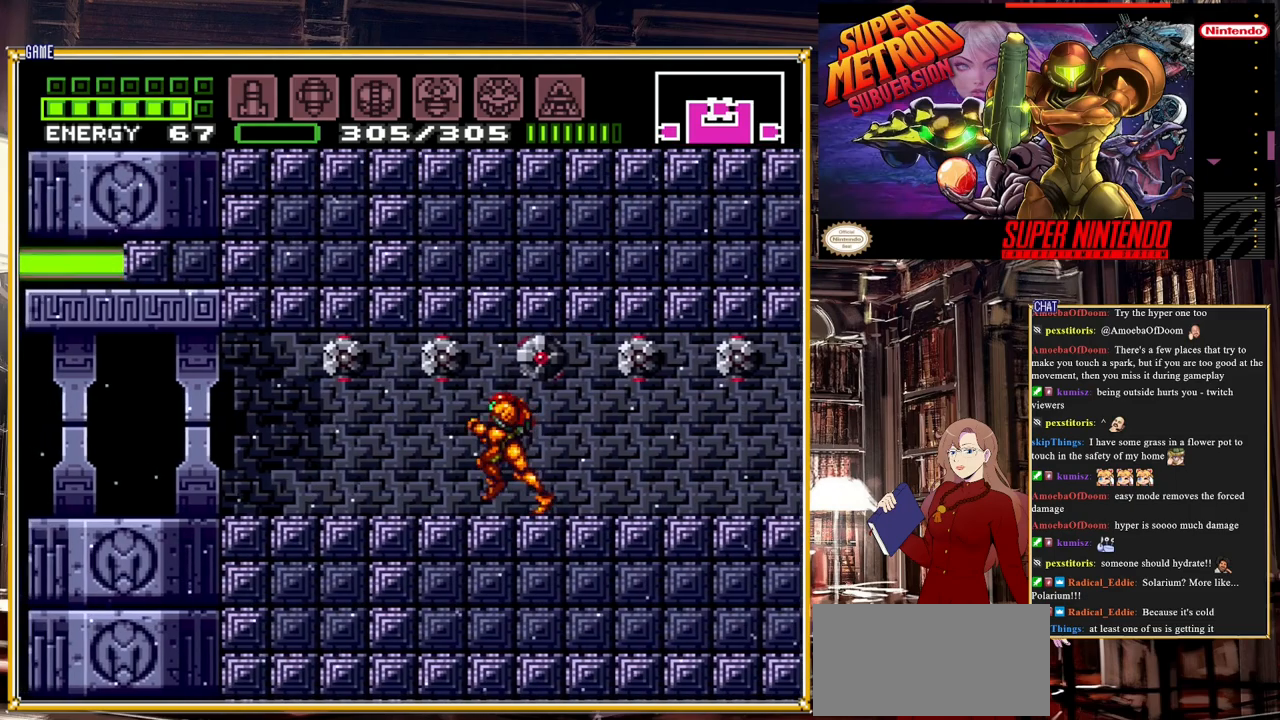
{"buttons": ["B", "DPAD_LEFT"], "events": []}
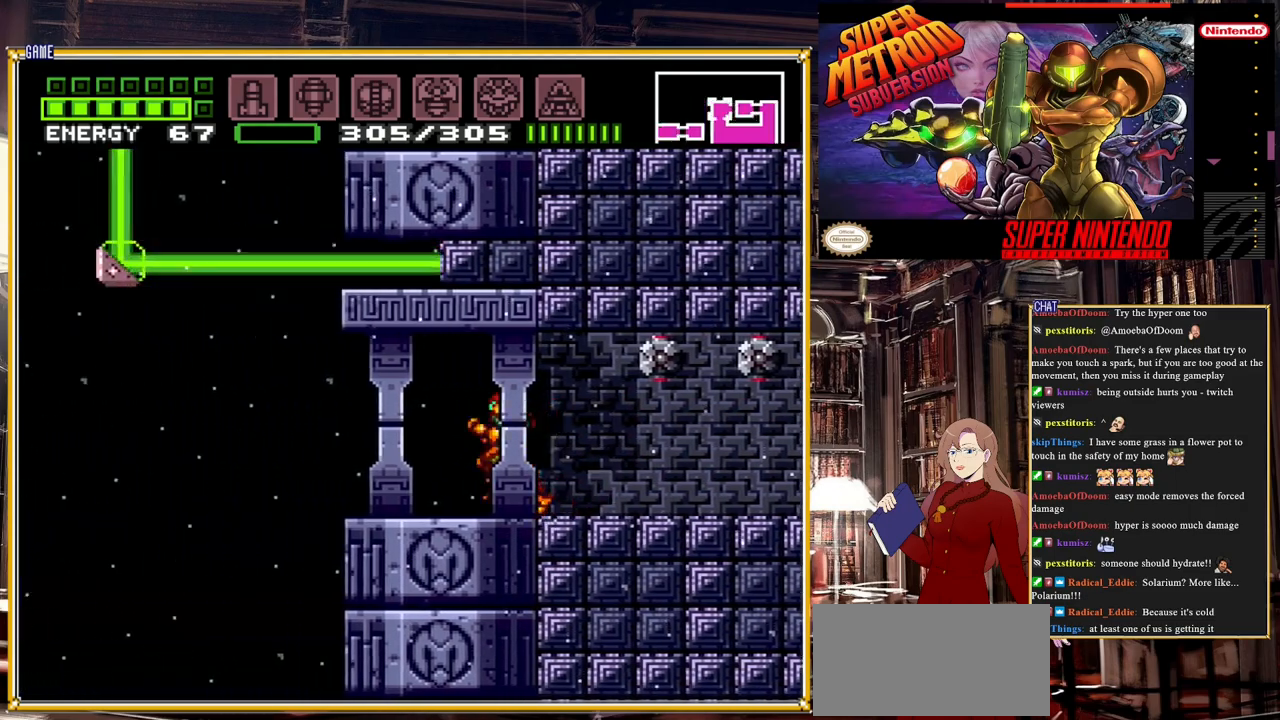
{"buttons": ["B", "DPAD_LEFT"], "events": []}
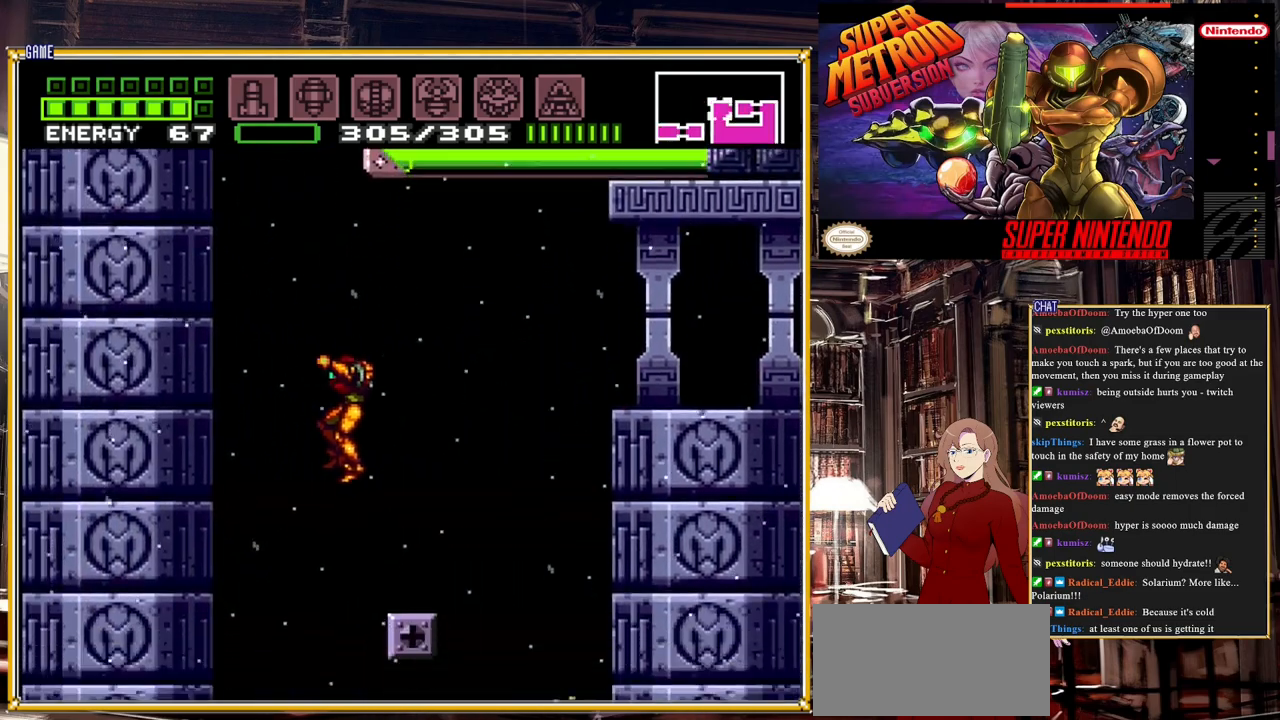
{"buttons": ["L1", "DPAD_RIGHT"], "events": [[17, "DPAD_LEFT", "up"], [217, "DPAD_RIGHT", "down"], [383, "B", "up"], [383, "L1", "down"]]}
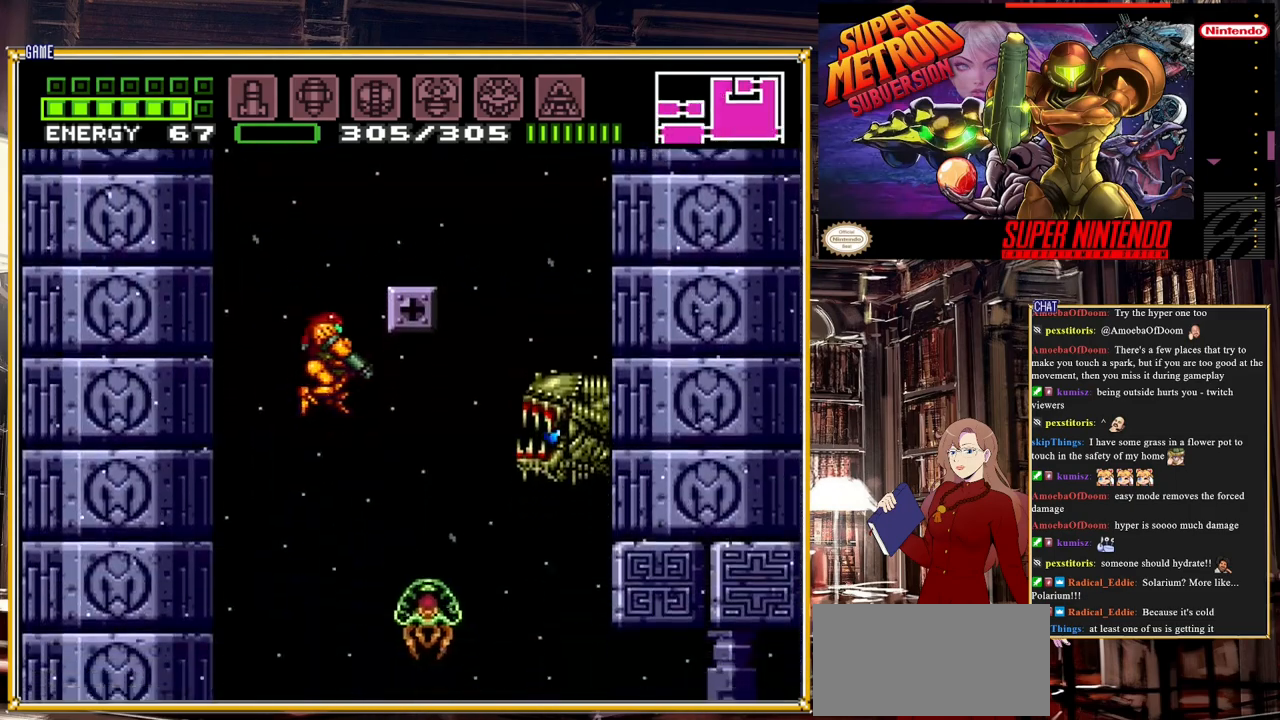
{"buttons": ["DPAD_UP"], "events": [[183, "Y", "down"], [200, "DPAD_RIGHT", "up"], [283, "Y", "up"], [367, "L1", "up"], [450, "DPAD_UP", "down"]]}
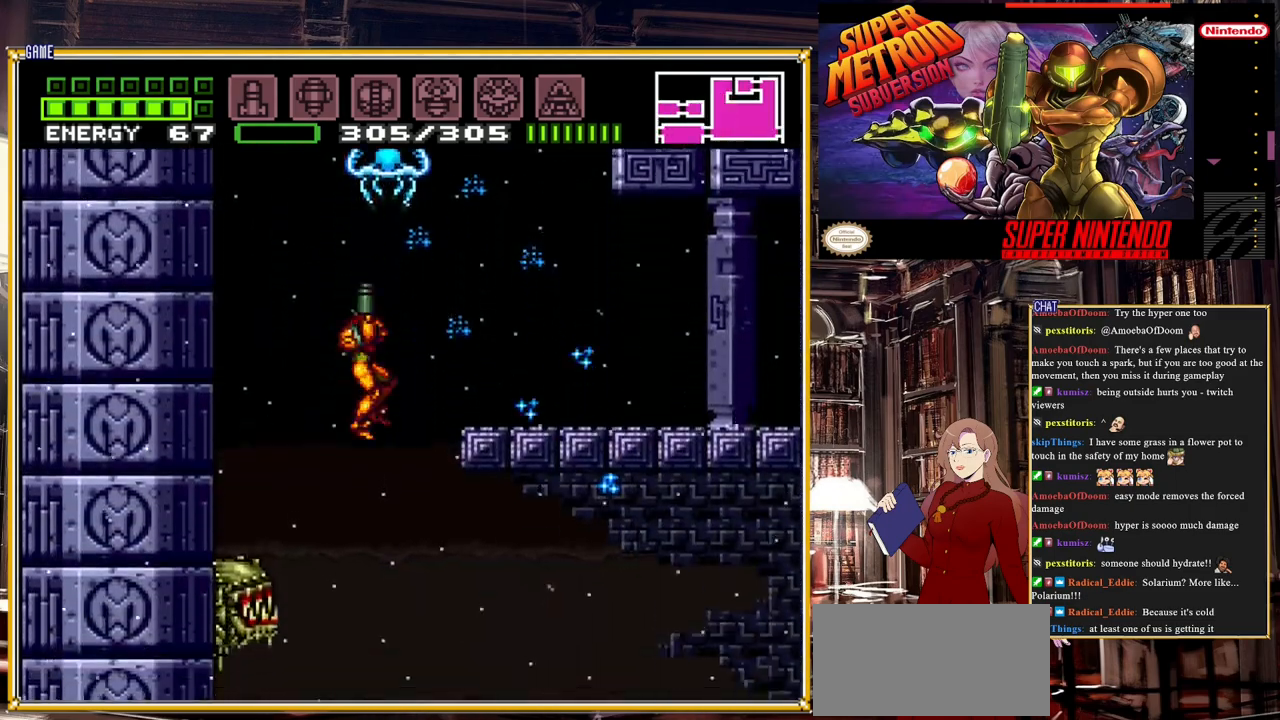
{"buttons": ["B", "DPAD_RIGHT"], "events": [[17, "Y", "down"], [183, "Y", "up"], [233, "DPAD_UP", "up"], [417, "DPAD_RIGHT", "down"], [500, "B", "down"]]}
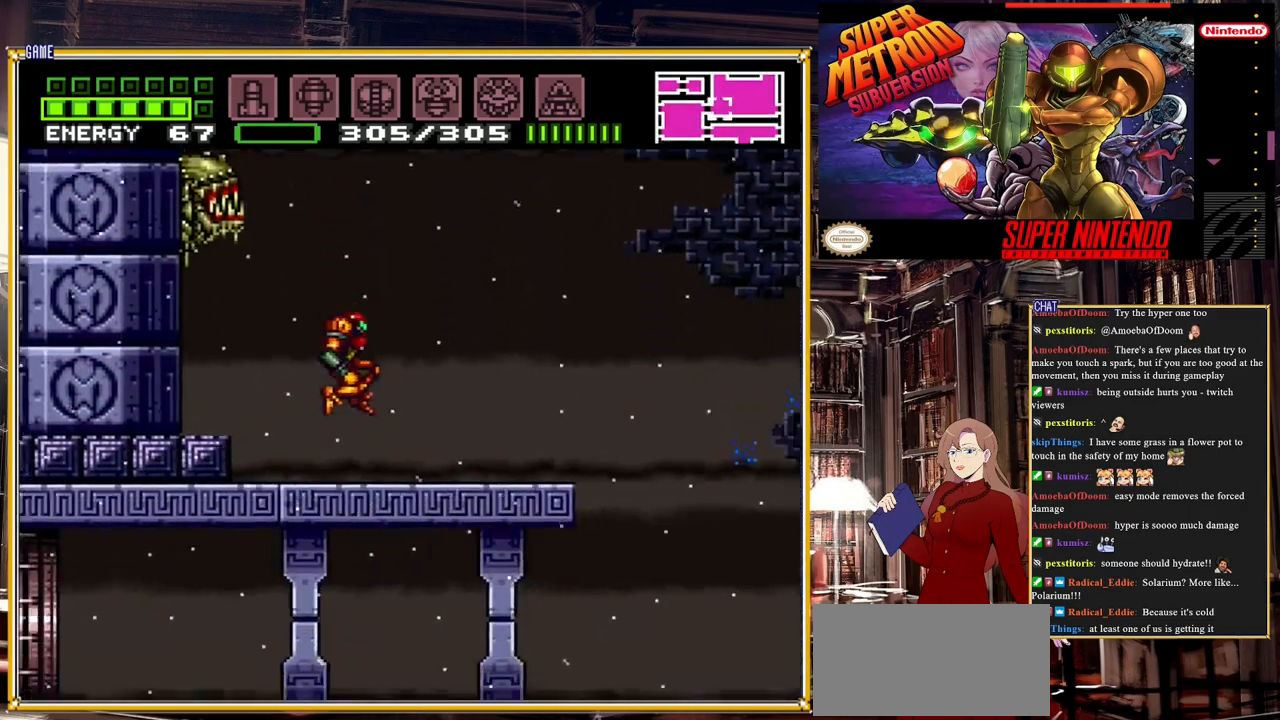
{"buttons": ["A", "B", "DPAD_RIGHT"], "events": [[417, "A", "down"]]}
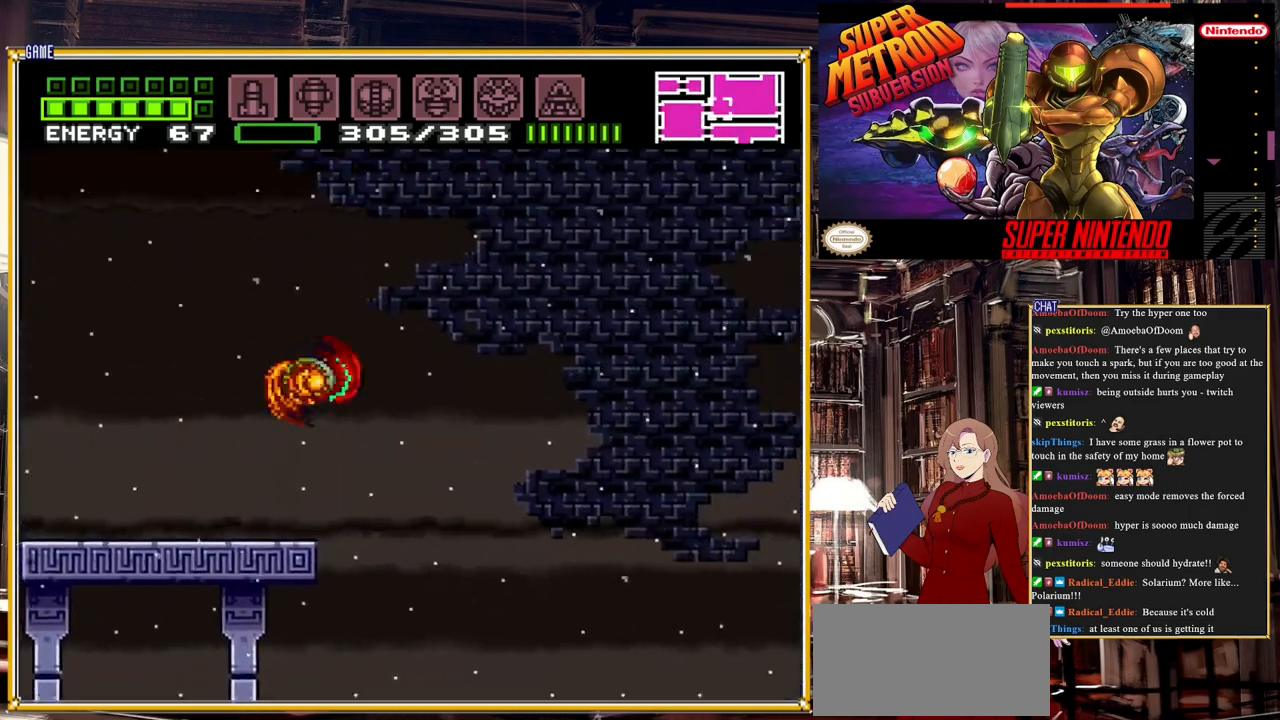
{"buttons": ["A", "B", "DPAD_RIGHT"], "events": []}
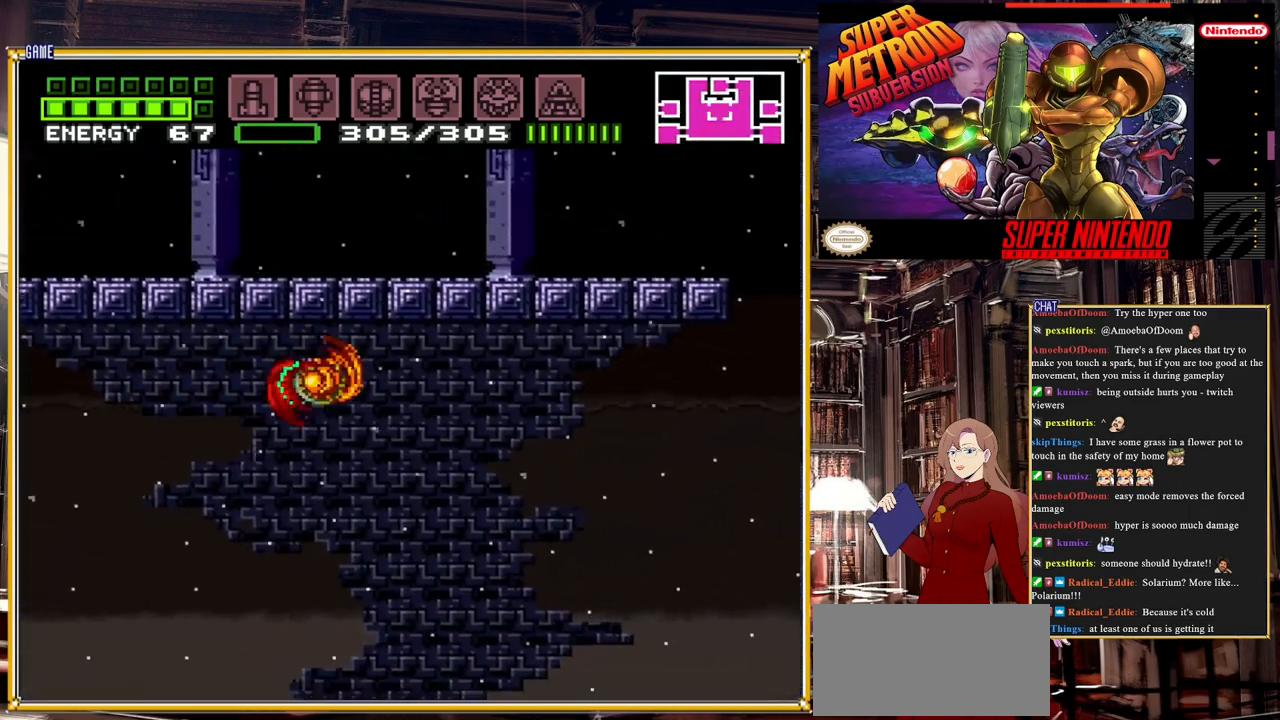
{"buttons": ["B", "DPAD_RIGHT"], "events": [[17, "A", "up"]]}
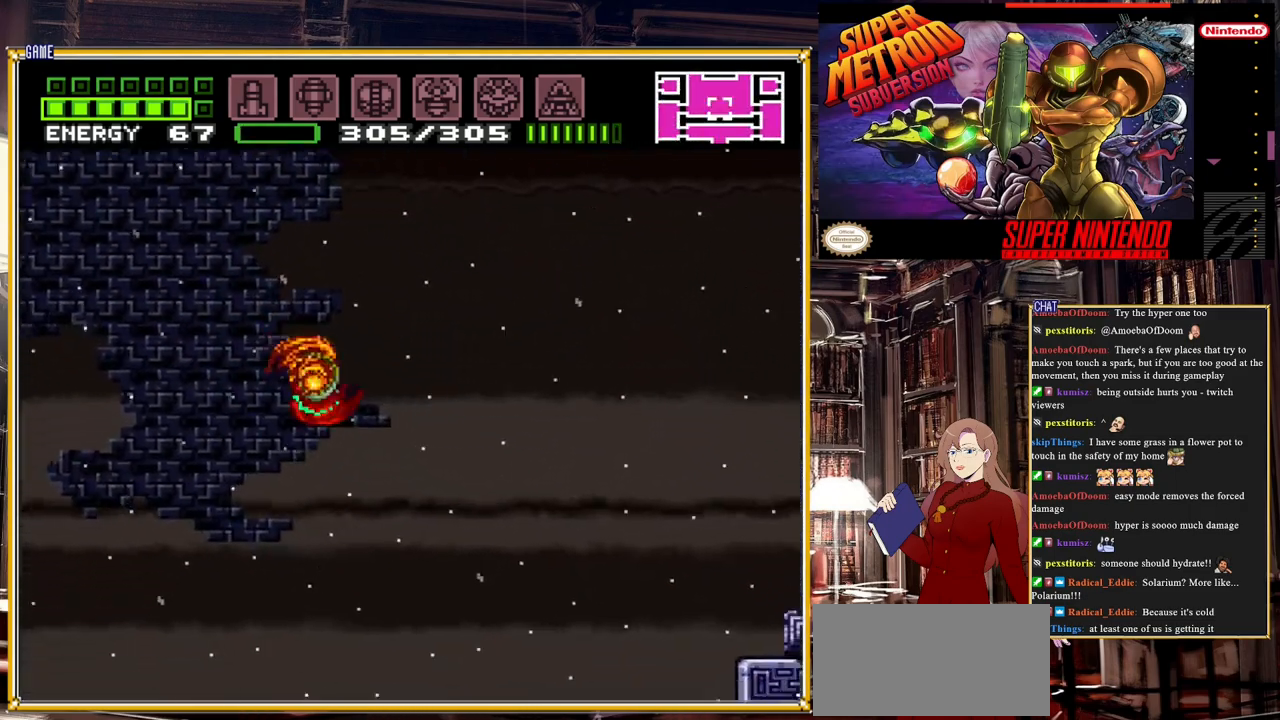
{"buttons": ["A", "B", "DPAD_RIGHT"], "events": [[17, "A", "down"]]}
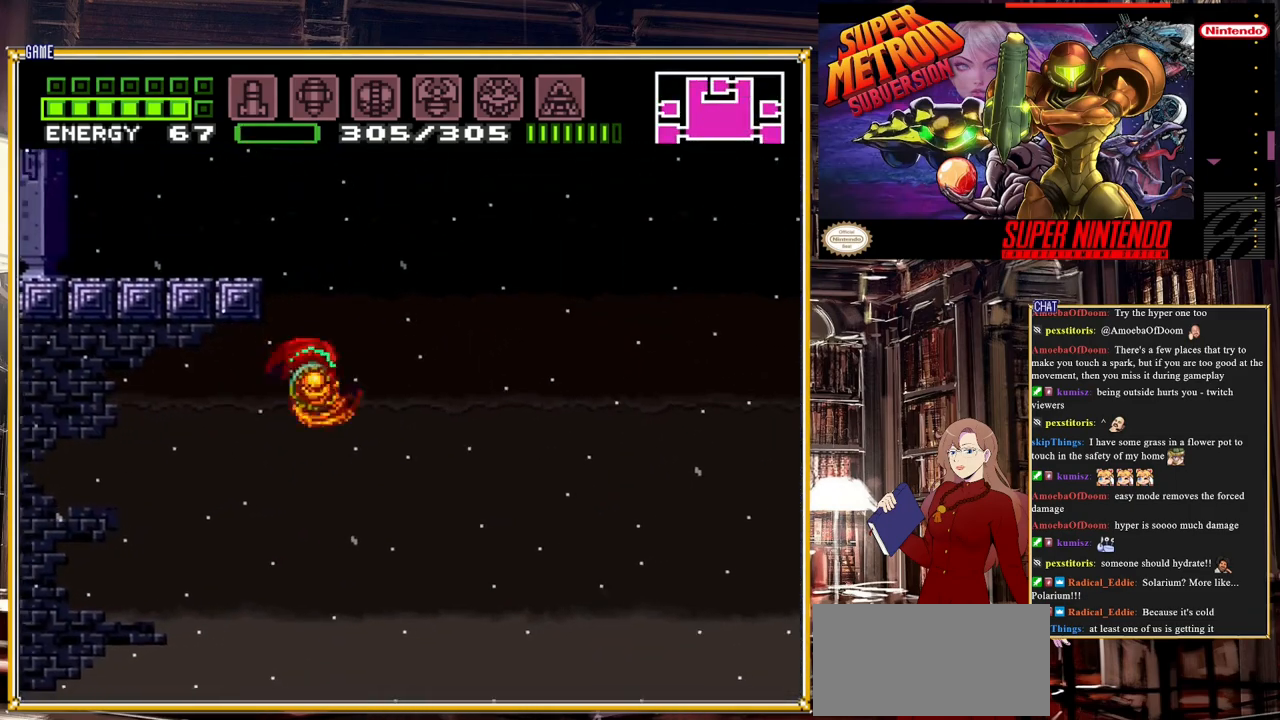
{"buttons": ["A", "B", "DPAD_RIGHT"], "events": [[50, "A", "up"], [167, "A", "down"]]}